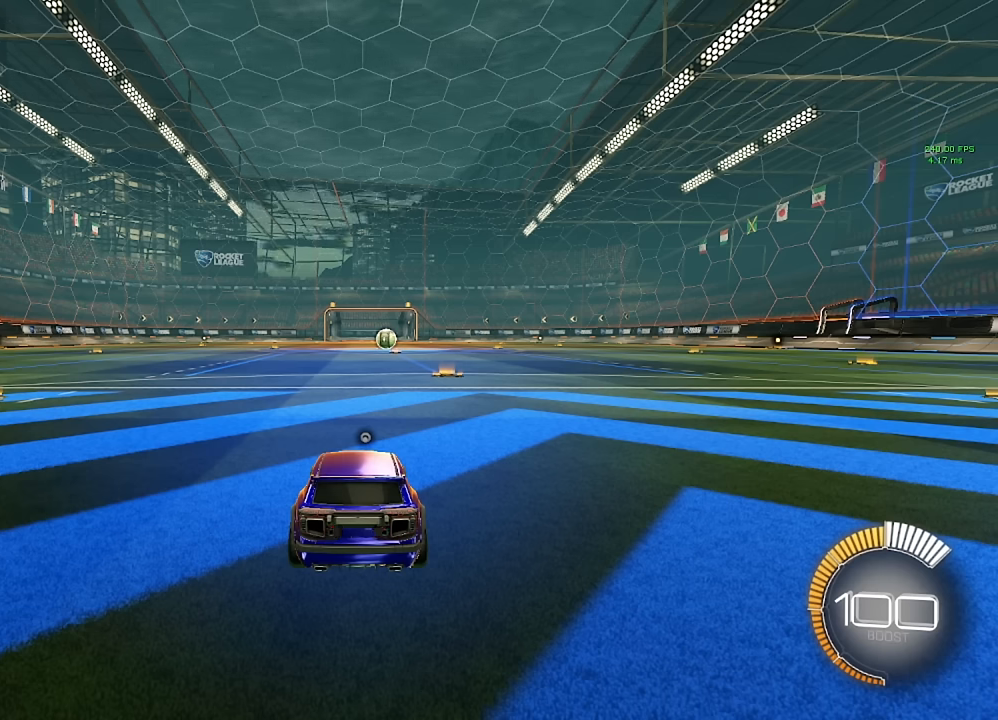
Gameplay with a controller (Xbox layout); each line is a JSON object with the inputs held at the frame after it. "events" lists button and stick changes between this image and that frame as [ms after this image, input, new state], when the widget could be followed in between. Not read: R2.
{"buttons": ["B"], "left_stick": "left", "right_stick": "center", "events": [[133, "B", "down"], [450, "left_stick", "left"]]}
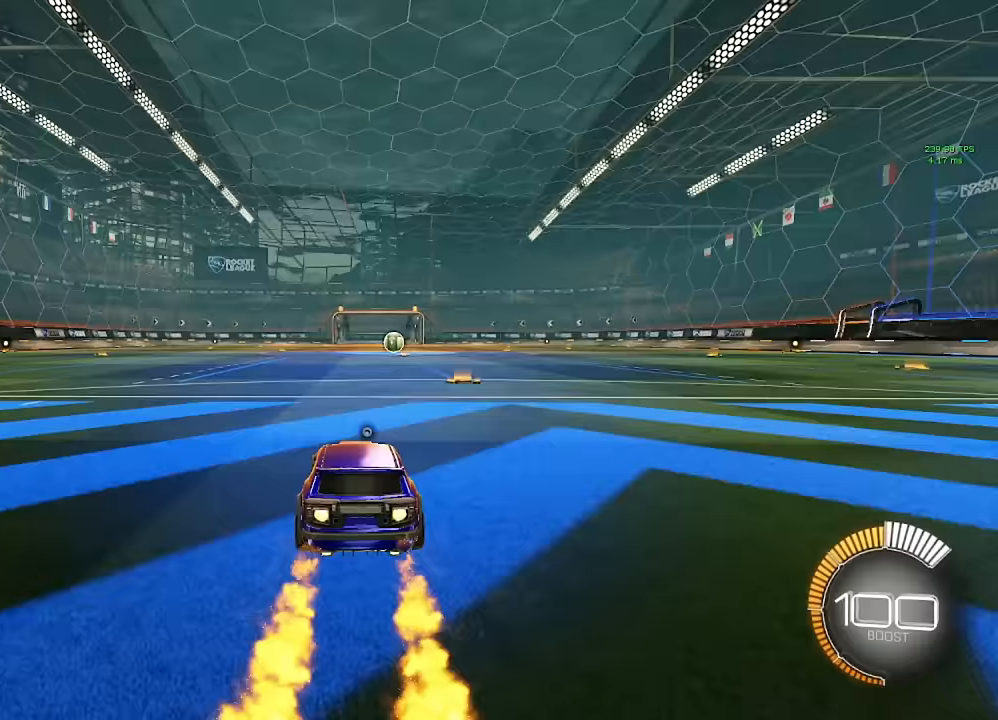
{"buttons": ["A", "B", "L1"], "left_stick": "down", "right_stick": "center", "events": [[83, "A", "down"], [167, "left_stick", "up-right"], [183, "A", "up"], [200, "B", "up"], [200, "L1", "down"], [267, "A", "down"], [267, "B", "down"], [317, "left_stick", "down-right"], [383, "left_stick", "down"]]}
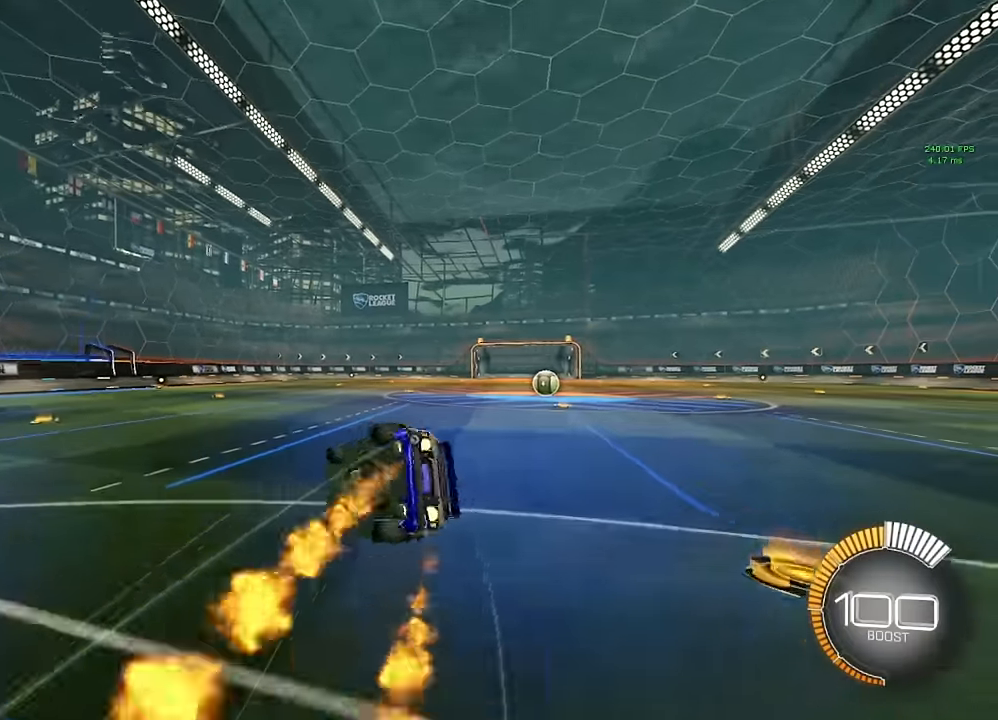
{"buttons": ["L1"], "left_stick": "down-right", "right_stick": "center", "events": [[100, "left_stick", "down-right"], [233, "A", "up"], [350, "B", "up"]]}
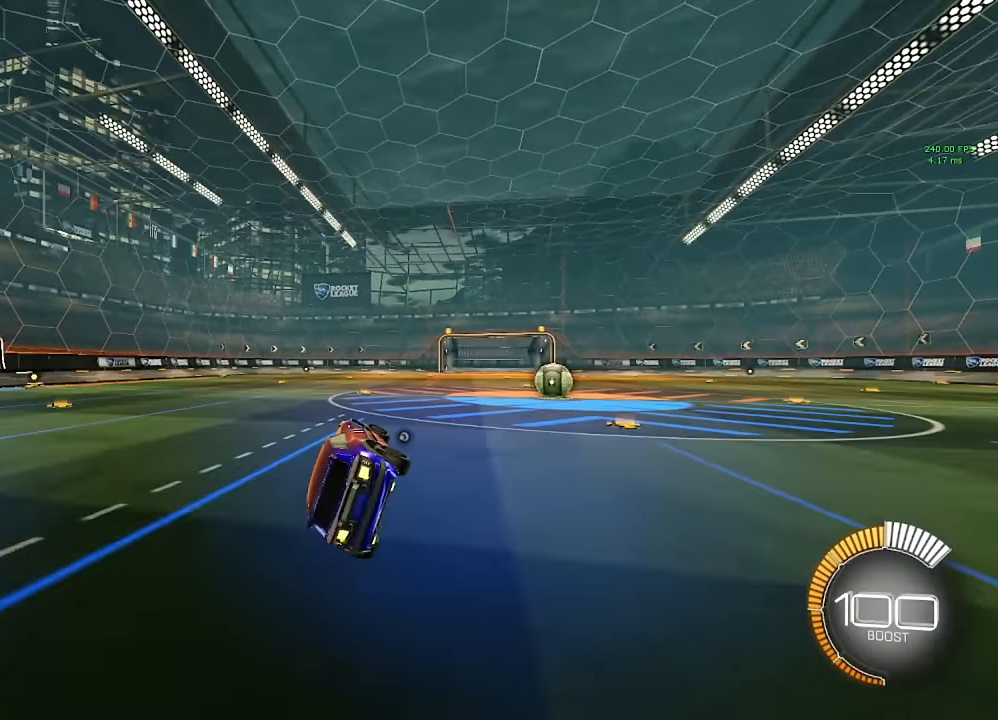
{"buttons": [], "left_stick": "down-right", "right_stick": "center", "events": [[33, "left_stick", "center"], [67, "L1", "up"], [100, "left_stick", "left"], [217, "left_stick", "center"], [400, "left_stick", "down-right"], [417, "A", "down"], [467, "A", "up"]]}
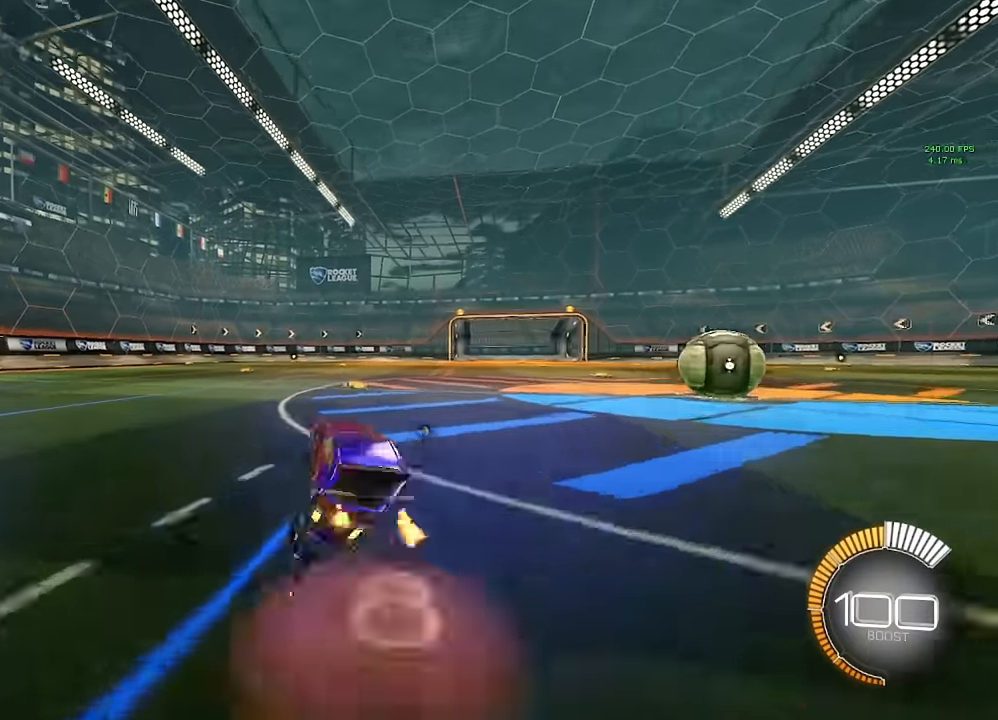
{"buttons": [], "left_stick": "center", "right_stick": "center", "events": [[117, "left_stick", "center"], [183, "left_stick", "up-left"], [233, "A", "down"], [300, "A", "up"], [317, "left_stick", "center"]]}
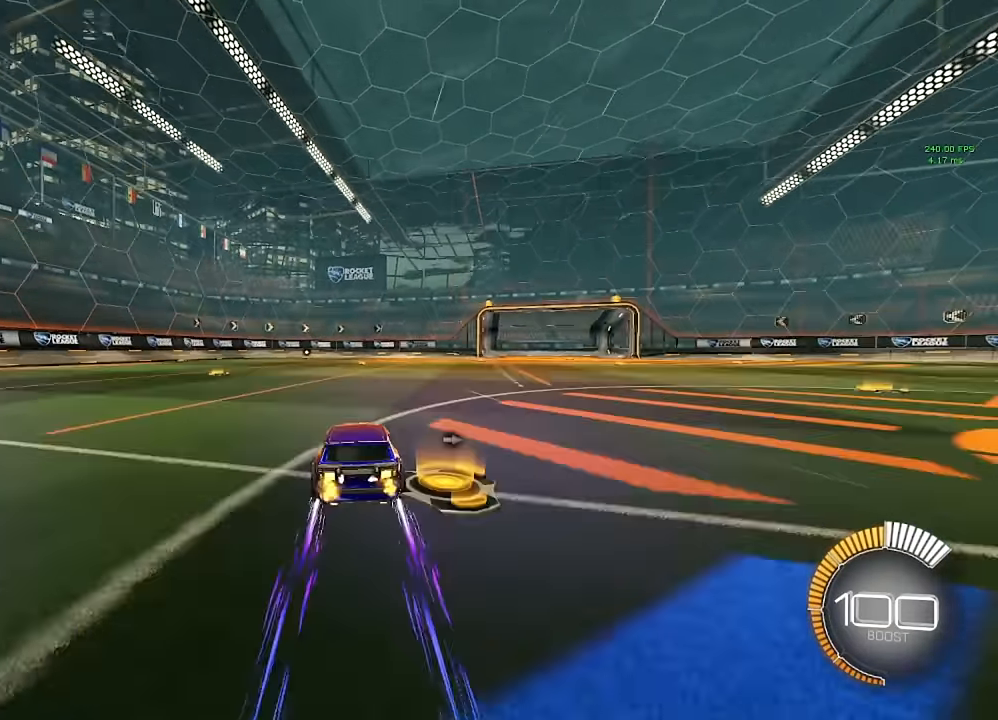
{"buttons": ["L2"], "left_stick": "center", "right_stick": "center", "events": [[133, "L2", "down"]]}
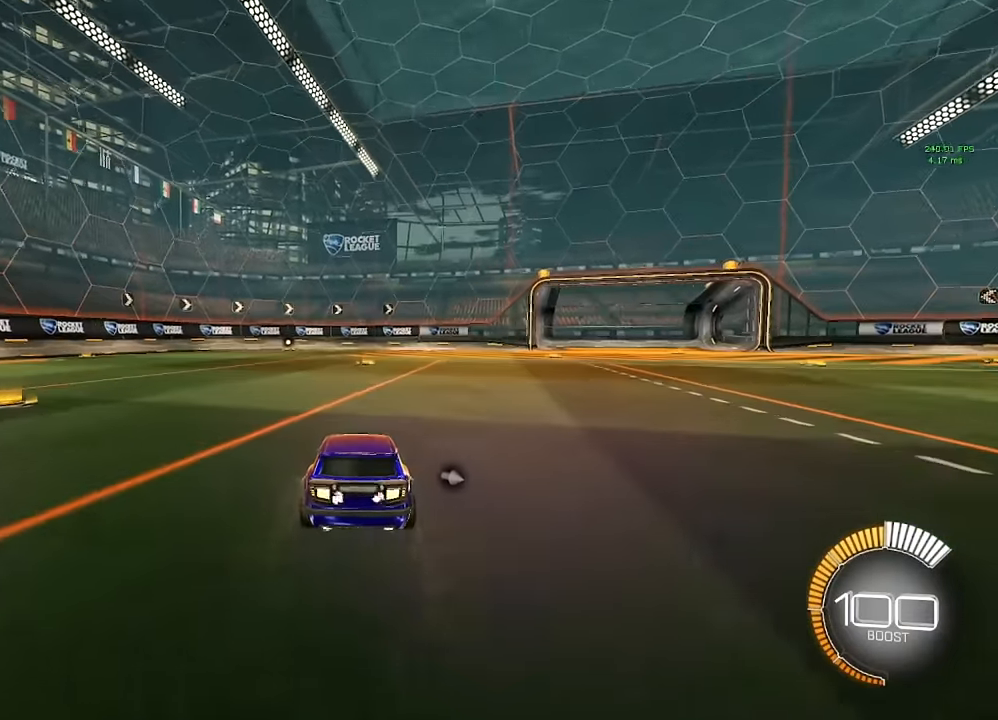
{"buttons": [], "left_stick": "center", "right_stick": "center", "events": [[117, "L2", "up"]]}
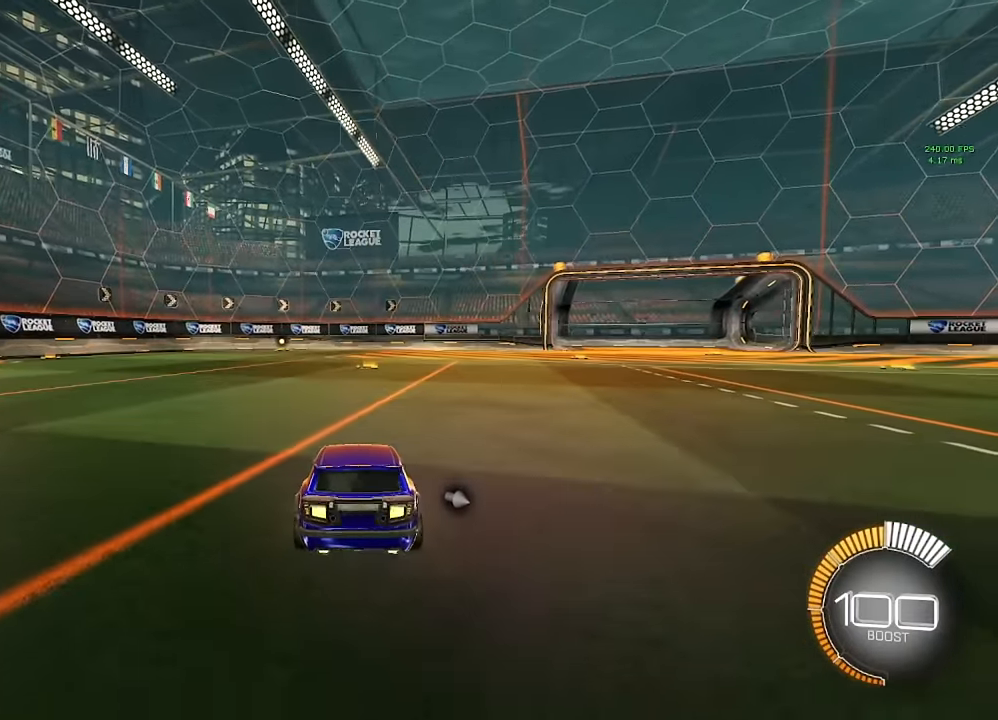
{"buttons": [], "left_stick": "center", "right_stick": "center", "events": [[367, "X", "down"], [417, "X", "up"]]}
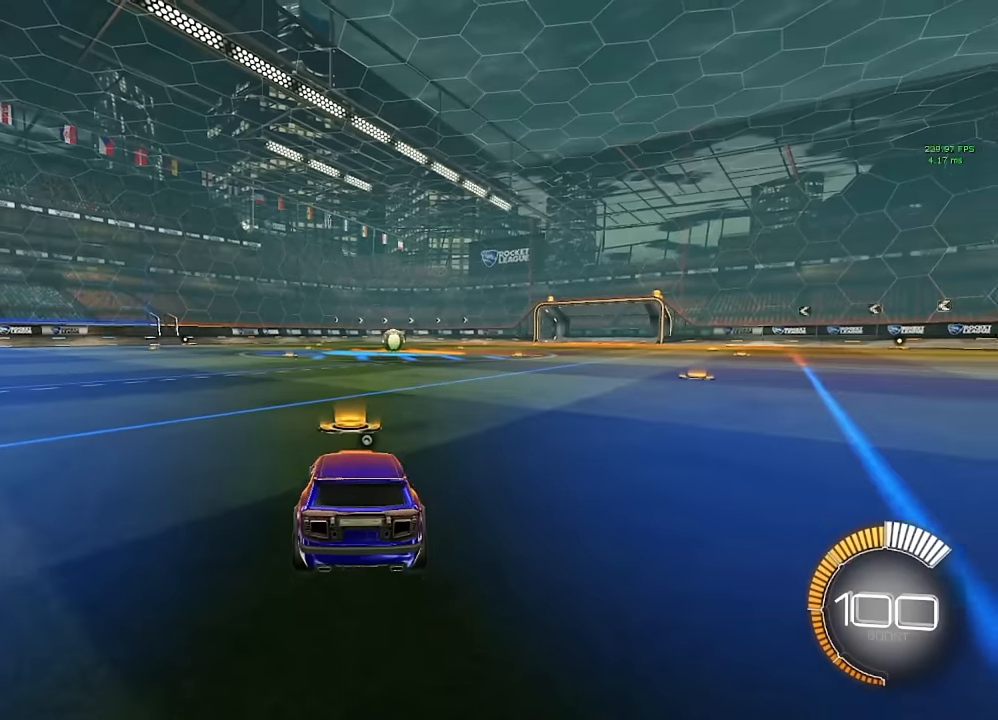
{"buttons": ["B"], "left_stick": "center", "right_stick": "center", "events": [[34, "left_stick", "right"], [50, "B", "down"], [117, "left_stick", "center"]]}
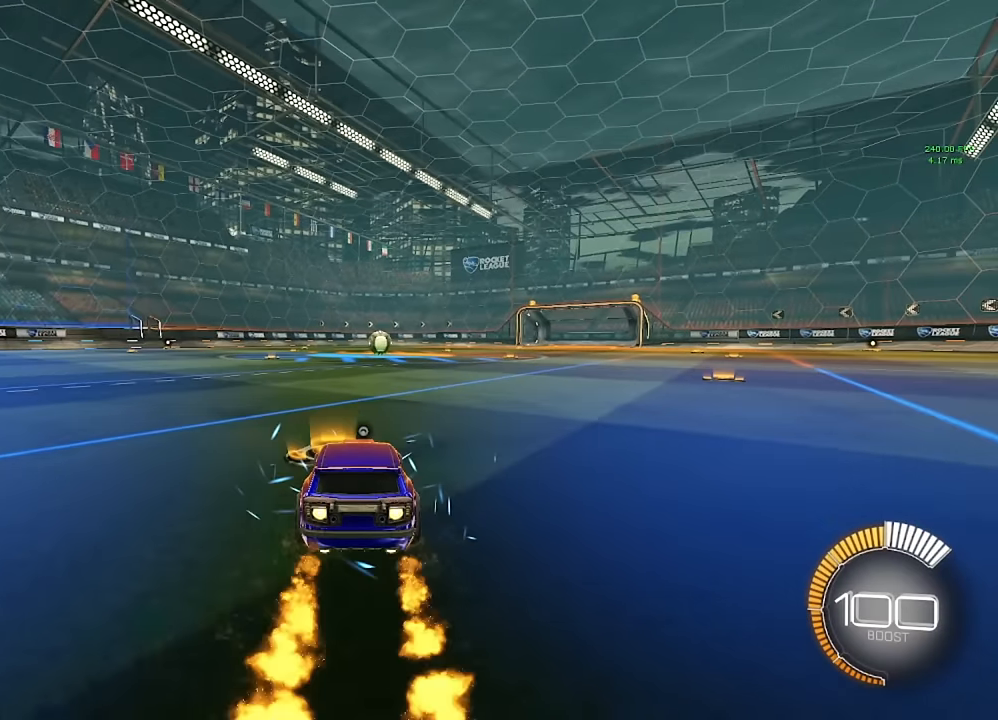
{"buttons": ["A", "B", "L1"], "left_stick": "down", "right_stick": "center", "events": [[67, "A", "down"], [84, "left_stick", "right"], [134, "A", "up"], [134, "B", "up"], [134, "L1", "down"], [134, "left_stick", "up-right"], [217, "A", "down"], [217, "B", "down"], [267, "left_stick", "down-right"], [350, "left_stick", "down"]]}
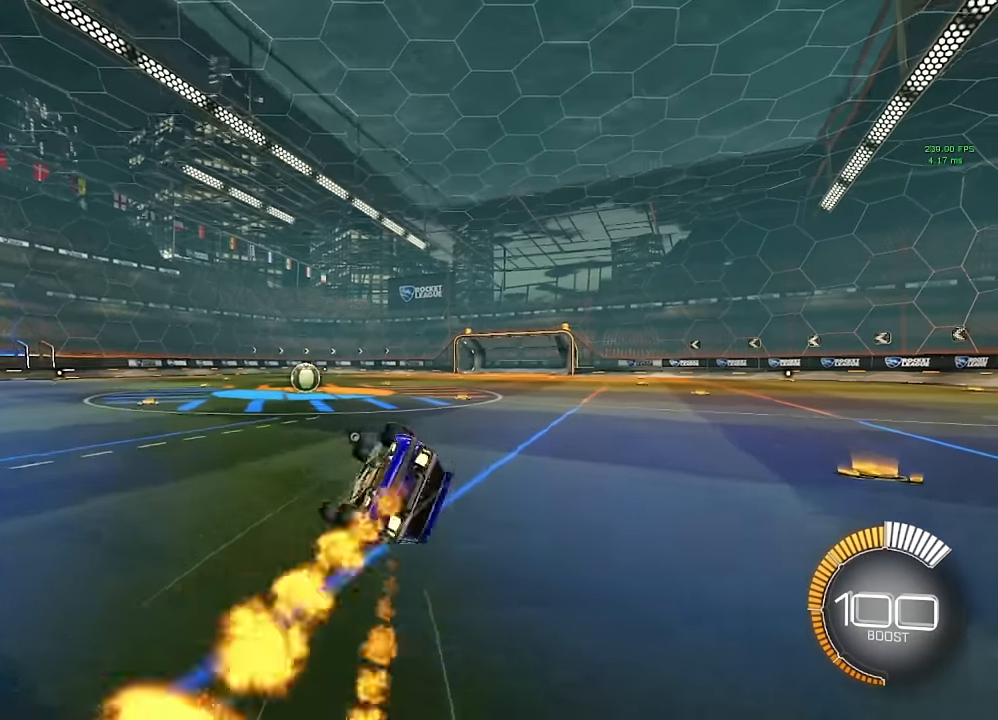
{"buttons": [], "left_stick": "center", "right_stick": "center", "events": [[17, "left_stick", "down-right"], [250, "A", "up"], [317, "B", "up"], [434, "left_stick", "center"], [467, "L1", "up"]]}
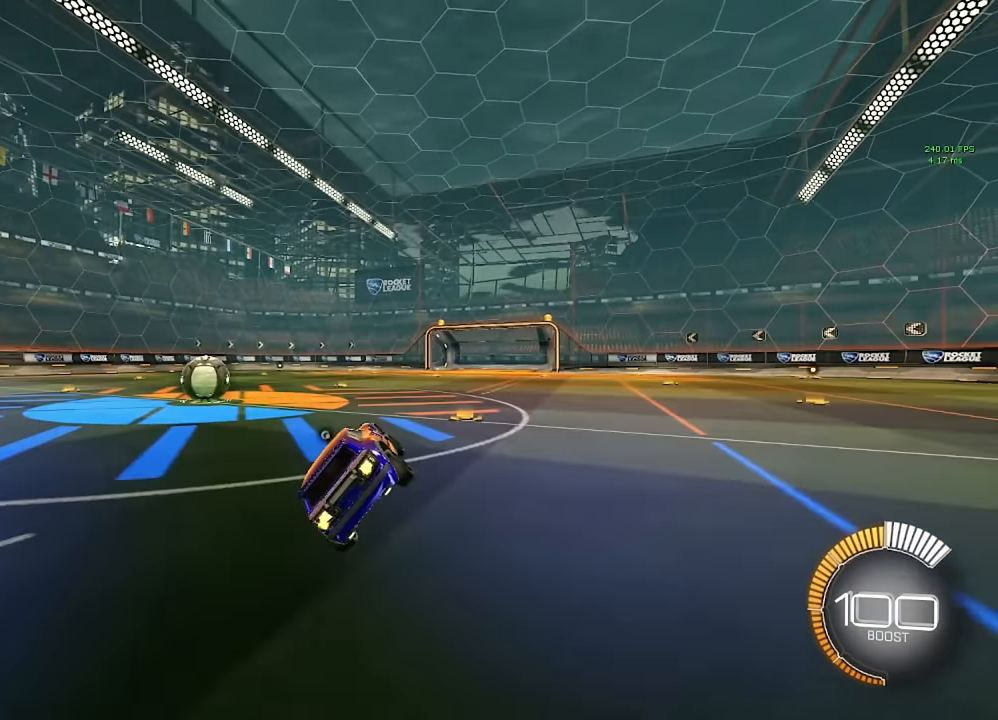
{"buttons": [], "left_stick": "center", "right_stick": "center", "events": [[17, "left_stick", "left"], [134, "left_stick", "center"], [300, "A", "down"], [300, "left_stick", "down-right"], [350, "A", "up"], [434, "left_stick", "center"]]}
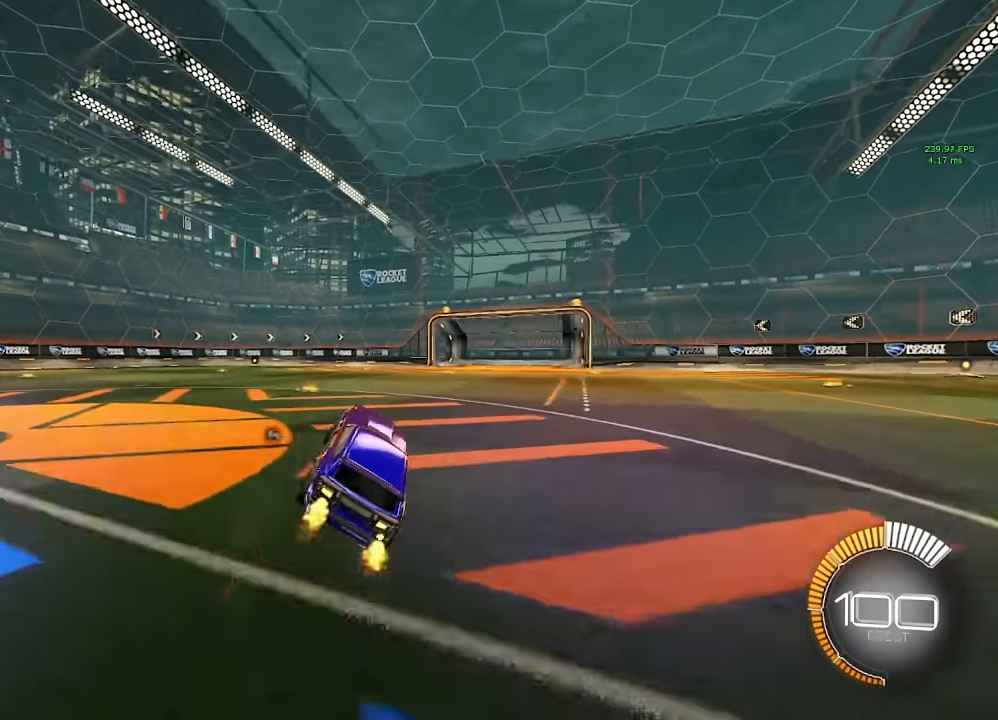
{"buttons": ["L2"], "left_stick": "center", "right_stick": "center", "events": [[117, "left_stick", "up-left"], [167, "A", "down"], [234, "A", "up"], [250, "left_stick", "center"], [450, "L2", "down"]]}
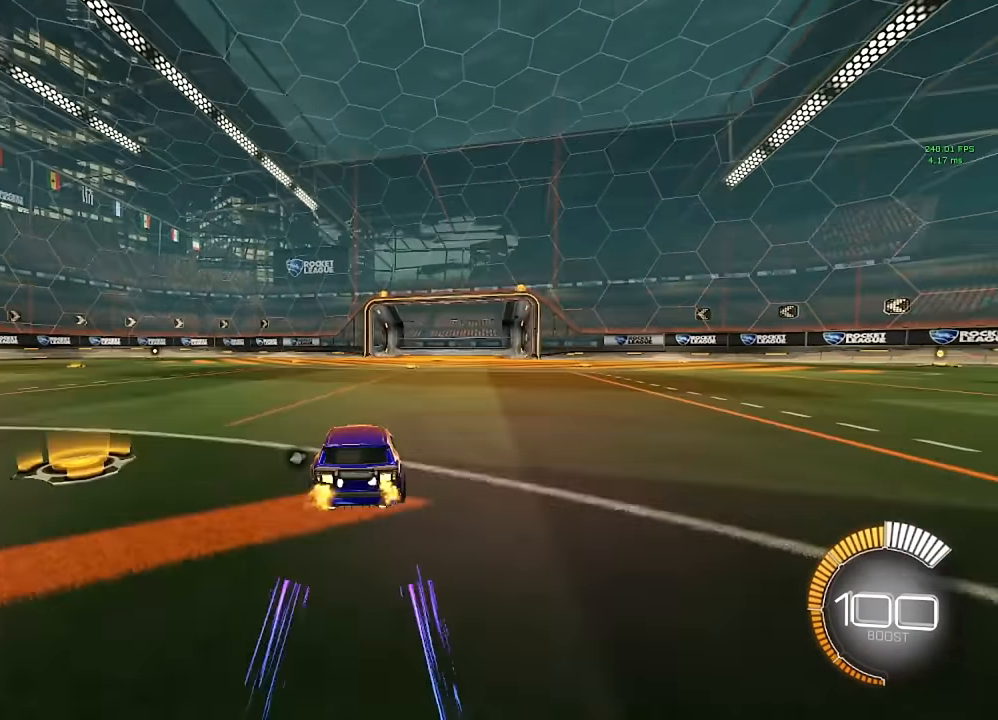
{"buttons": [], "left_stick": "center", "right_stick": "center", "events": [[500, "L2", "up"]]}
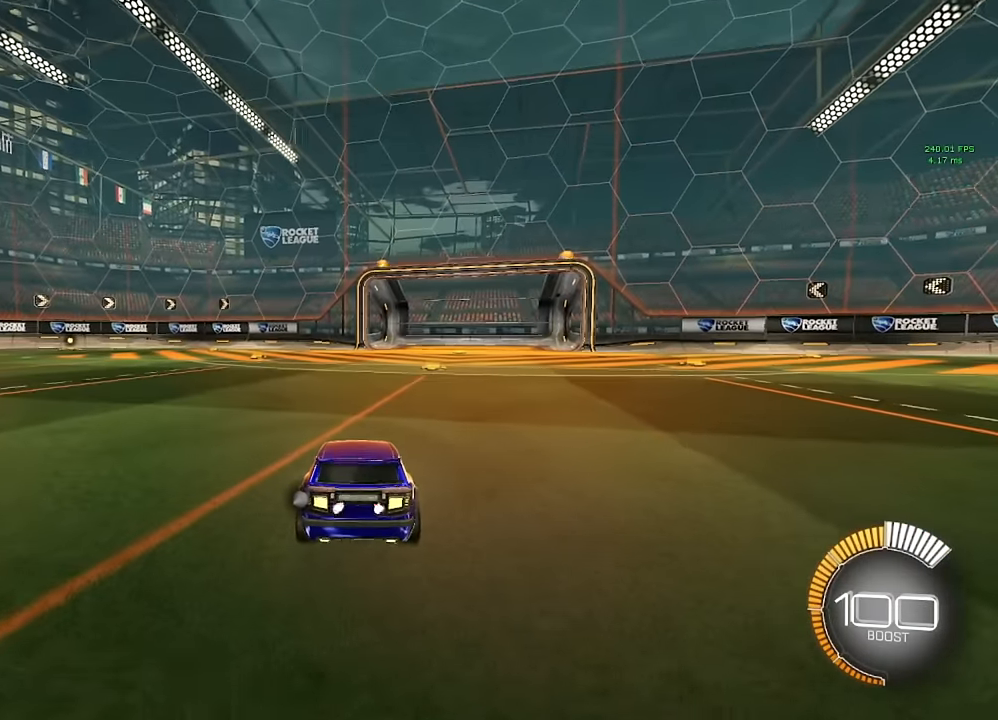
{"buttons": [], "left_stick": "center", "right_stick": "center", "events": []}
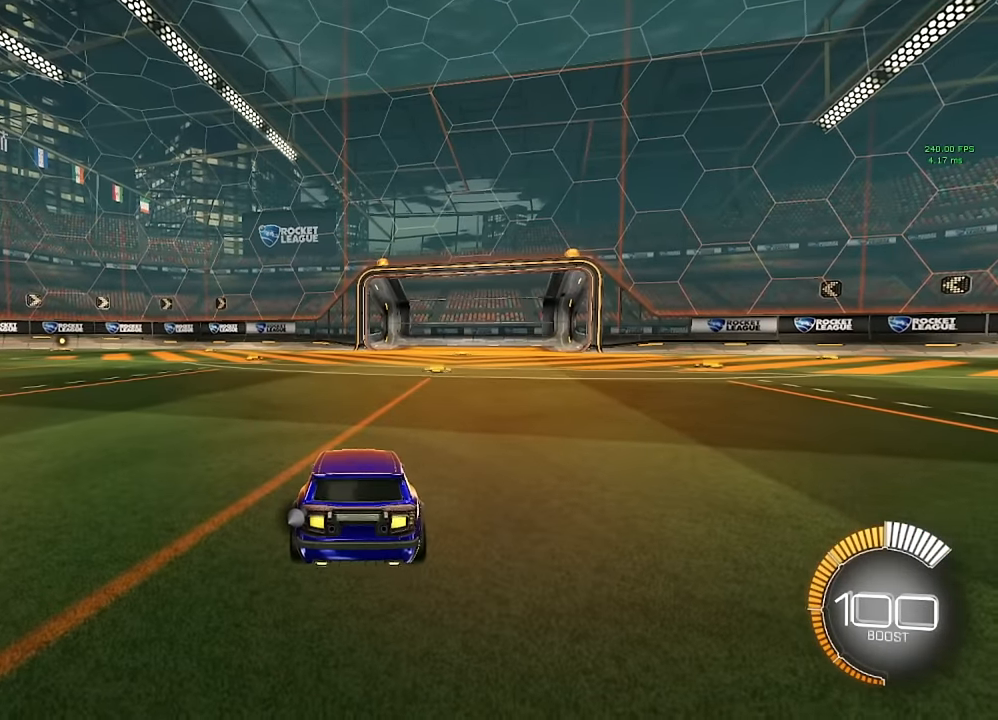
{"buttons": [], "left_stick": "center", "right_stick": "center", "events": []}
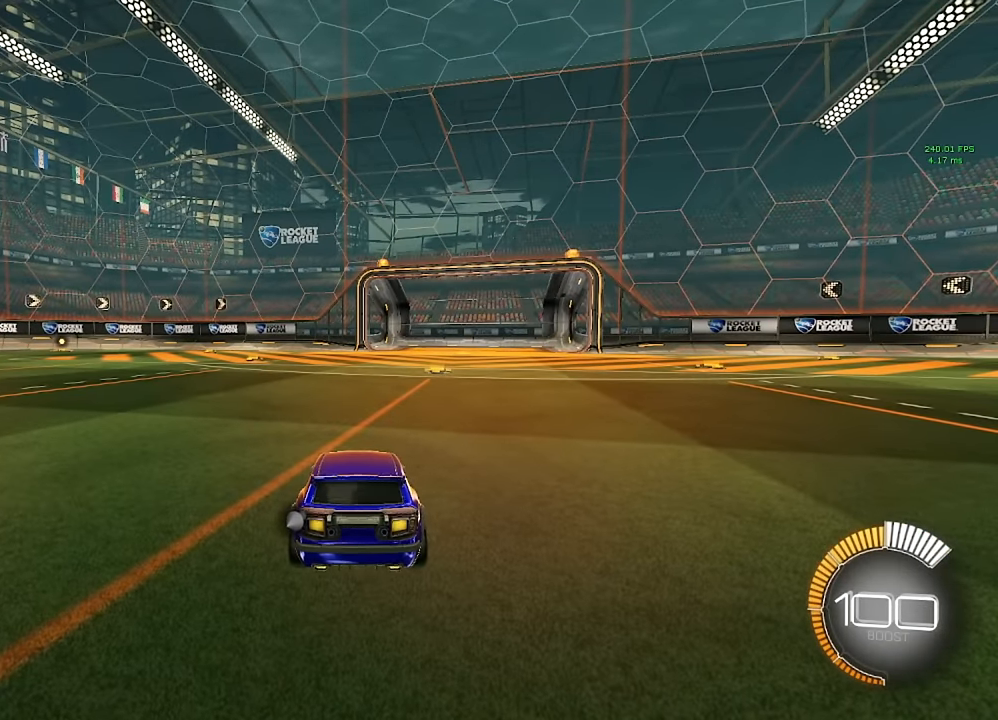
{"buttons": [], "left_stick": "center", "right_stick": "center", "events": []}
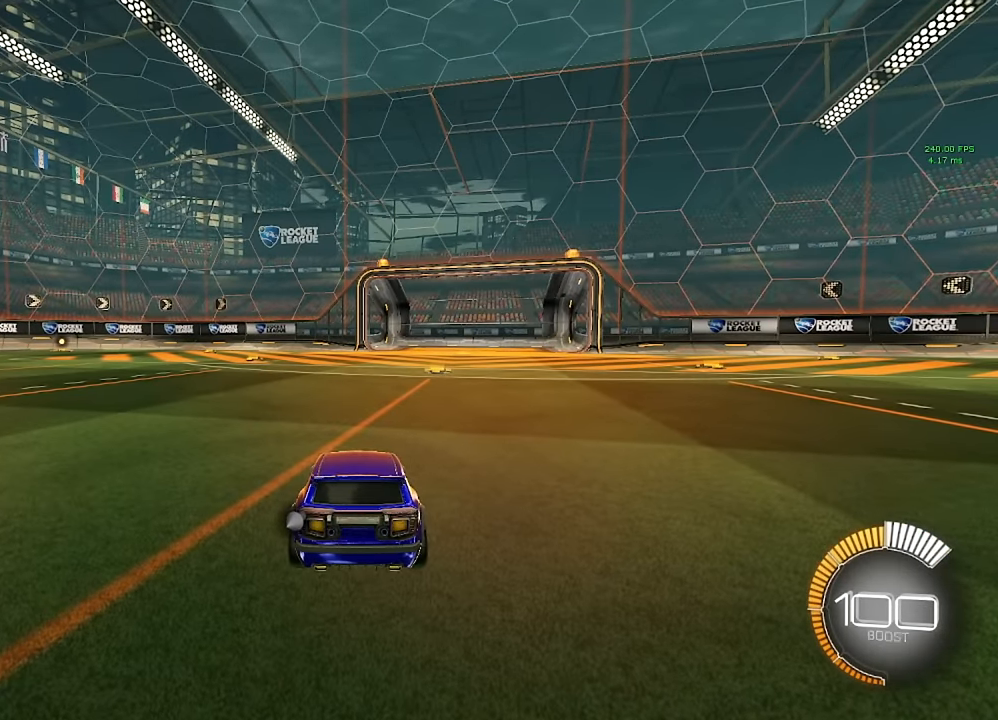
{"buttons": [], "left_stick": "center", "right_stick": "center", "events": []}
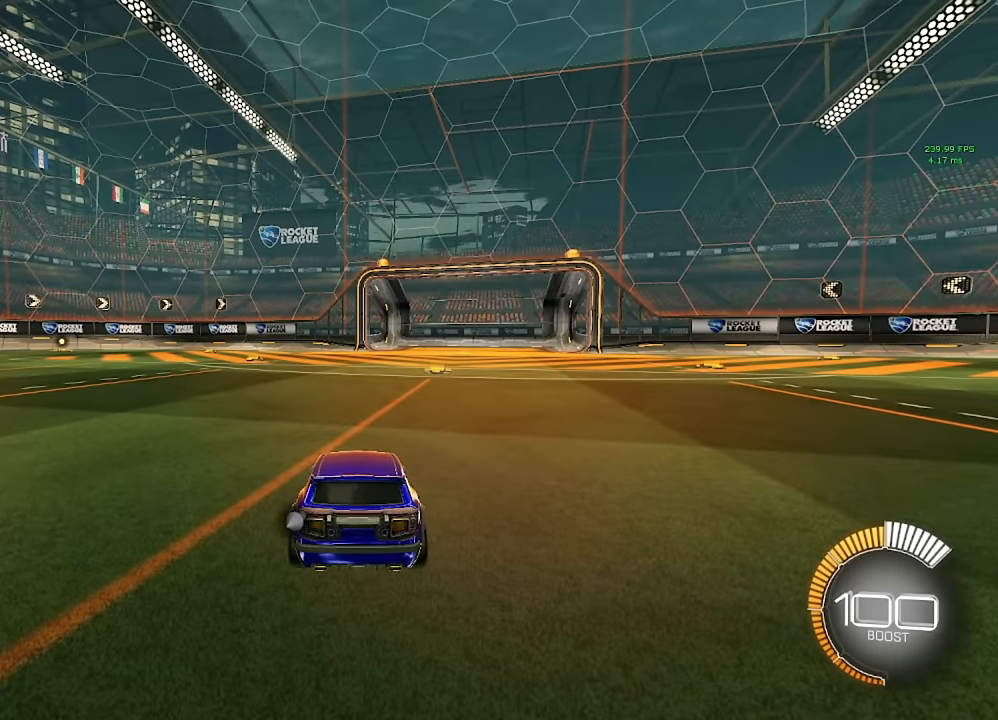
{"buttons": [], "left_stick": "center", "right_stick": "center", "events": []}
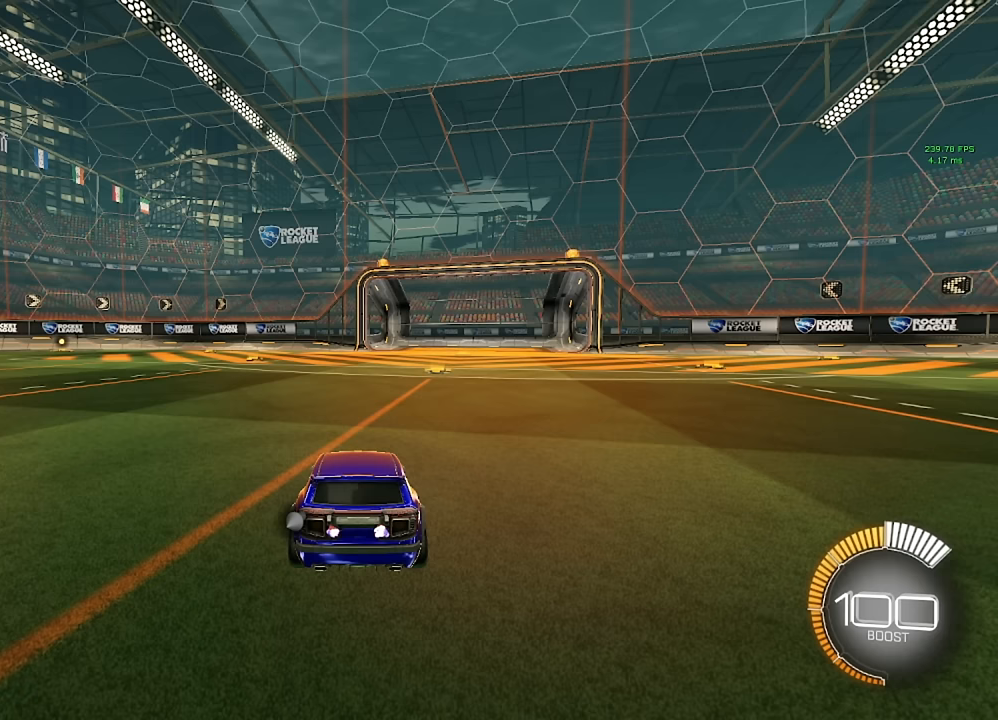
{"buttons": [], "left_stick": "center", "right_stick": "center", "events": []}